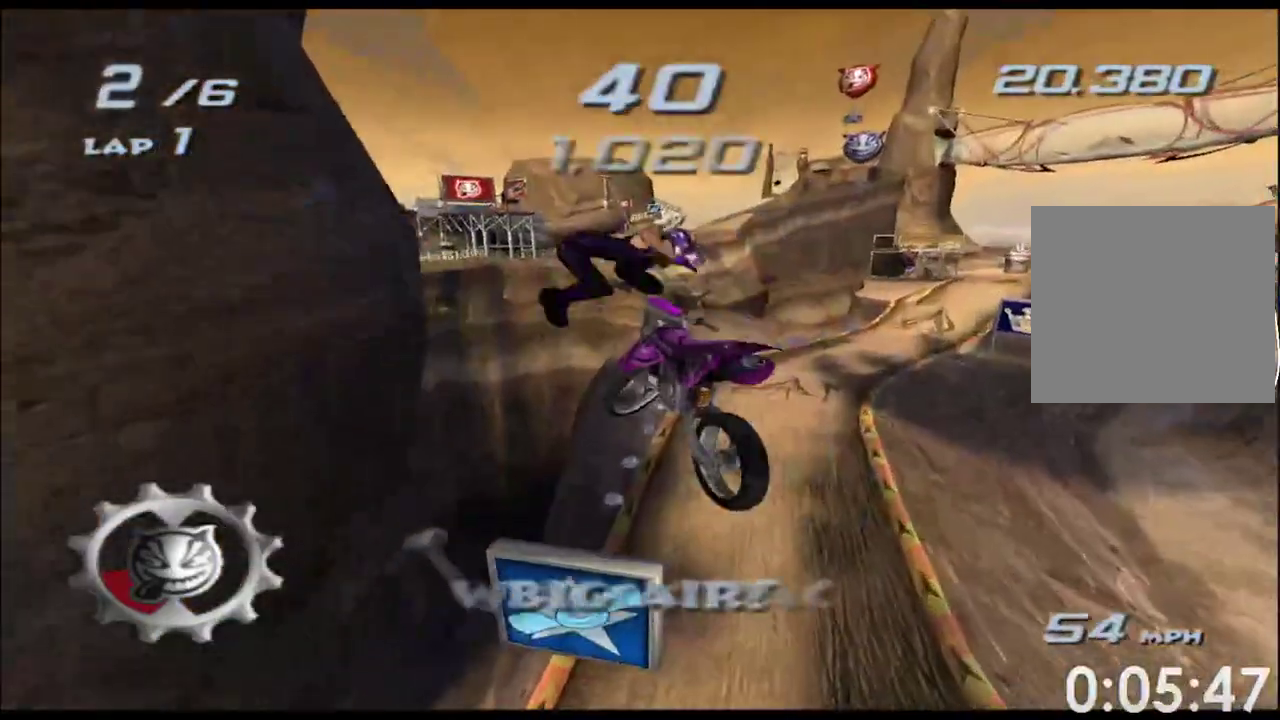
Gameplay with a controller (Xbox layout); each line is a JSON object with the inputs held at the frame after it. "events" lists button and stick changes between this image and that frame as [ms after this image, input, new state], when the widget could be followed in between. Not read: B HOME L1 L2 L3 R1 R2 R3 SELECT START Y.
{"buttons": ["A", "X"], "left_stick": "left", "right_stick": "center", "events": [[67, "left_stick", "left"]]}
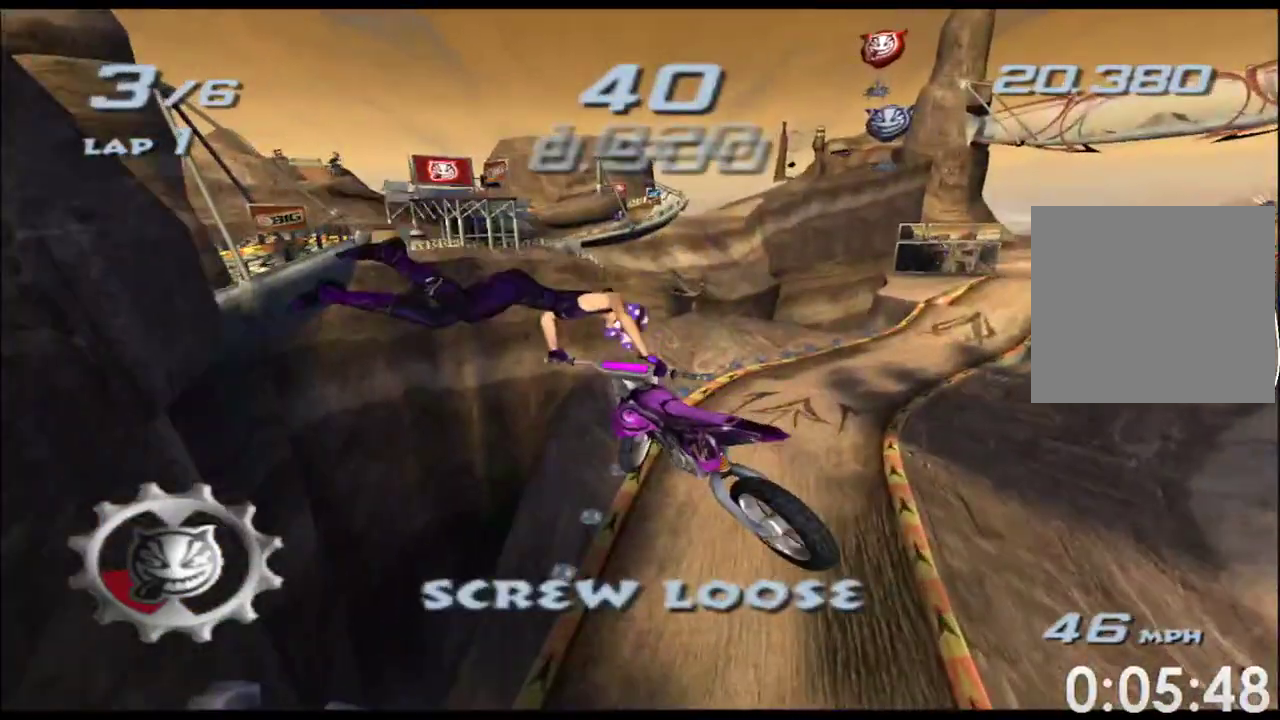
{"buttons": ["A", "X"], "left_stick": "down", "right_stick": "center", "events": [[200, "left_stick", "down"]]}
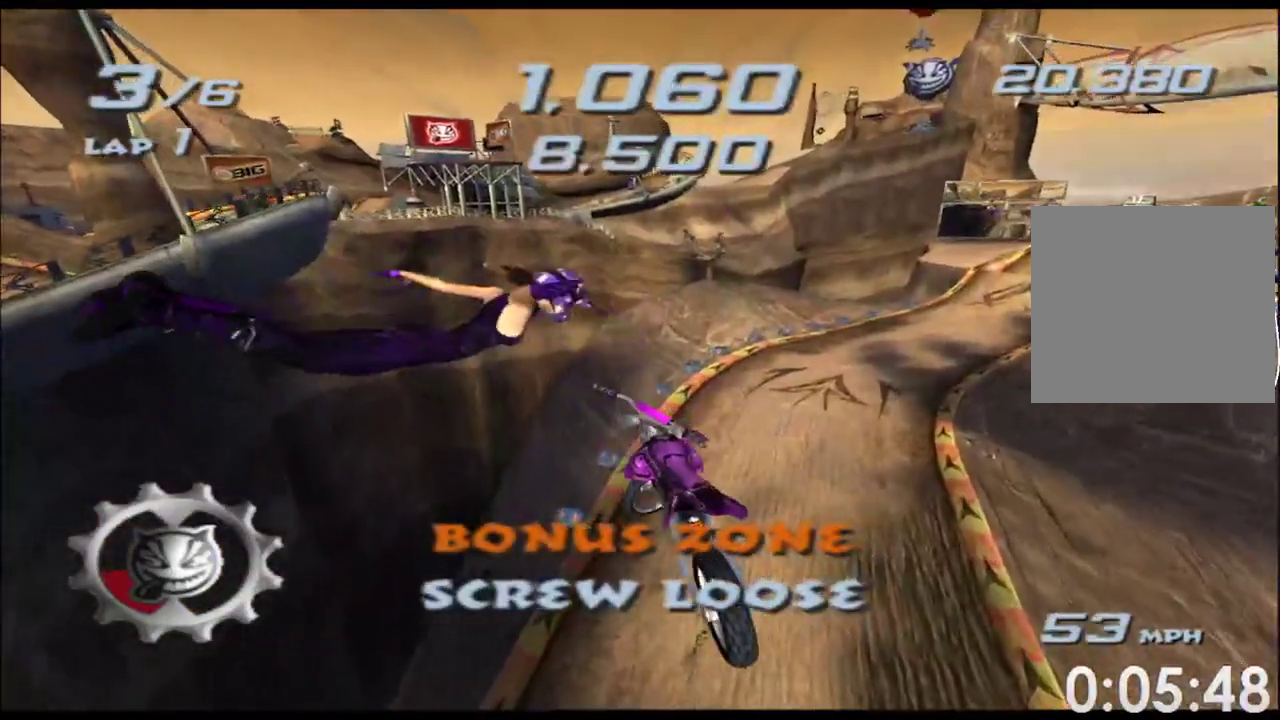
{"buttons": ["A", "X"], "left_stick": "down", "right_stick": "center", "events": []}
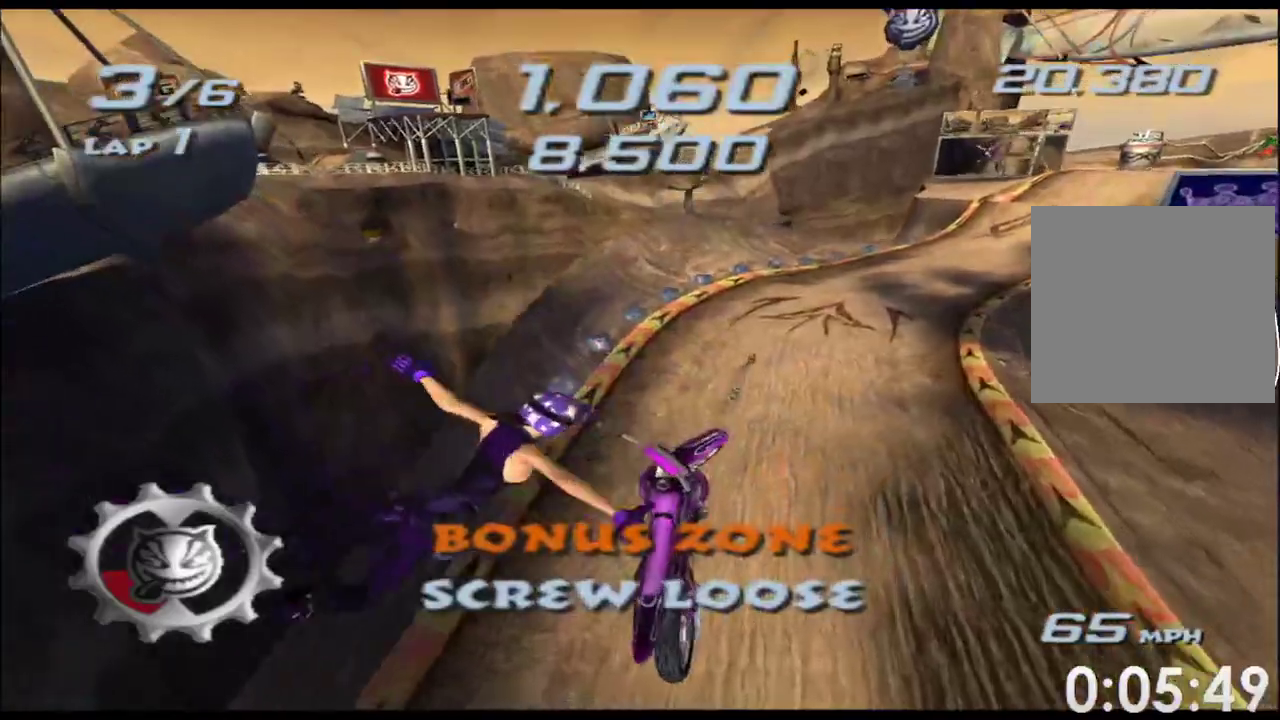
{"buttons": ["A", "X"], "left_stick": "down", "right_stick": "center", "events": []}